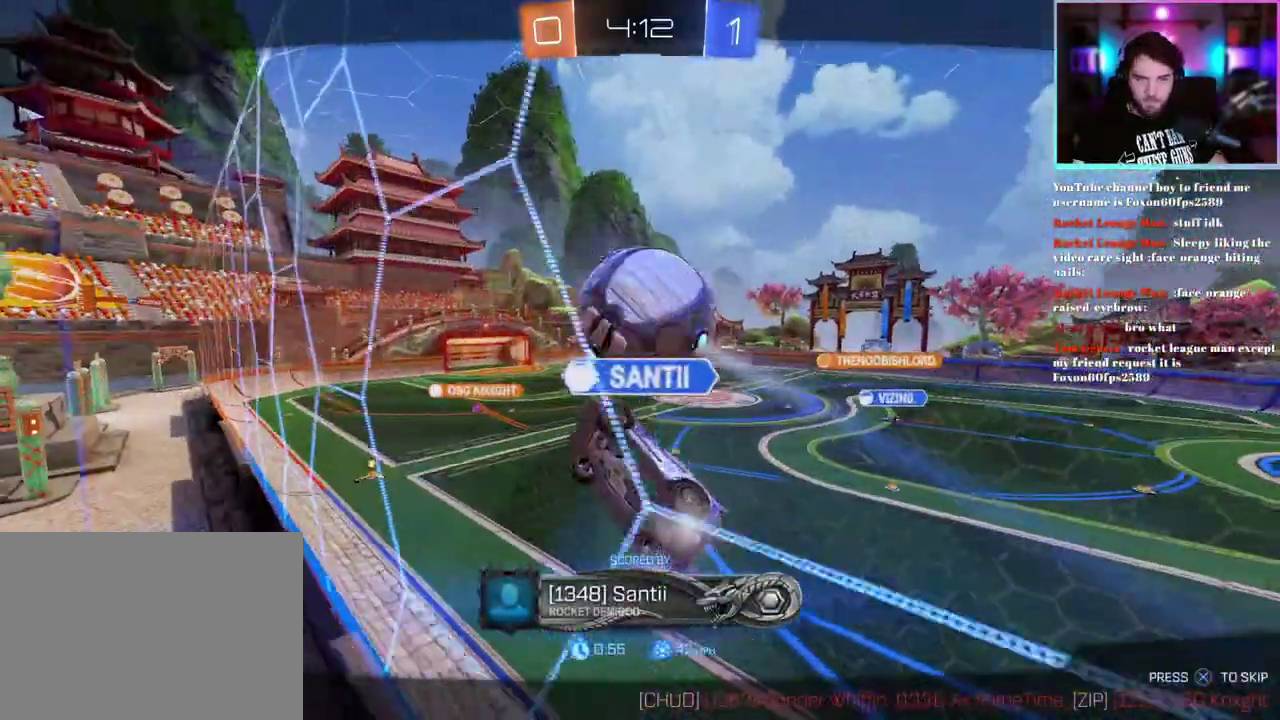
Gameplay with a controller (PlayStation layout); each line is a JSON object with the inputs held at the frame after it. "events" lists button and stick changes between this image and that frame as [ms after this image, input, new state], when the widget could be followed in between. This document gives stick clicks only as held states, not as events. Not read: right_stick.
{"buttons": [], "left_stick": "center", "events": []}
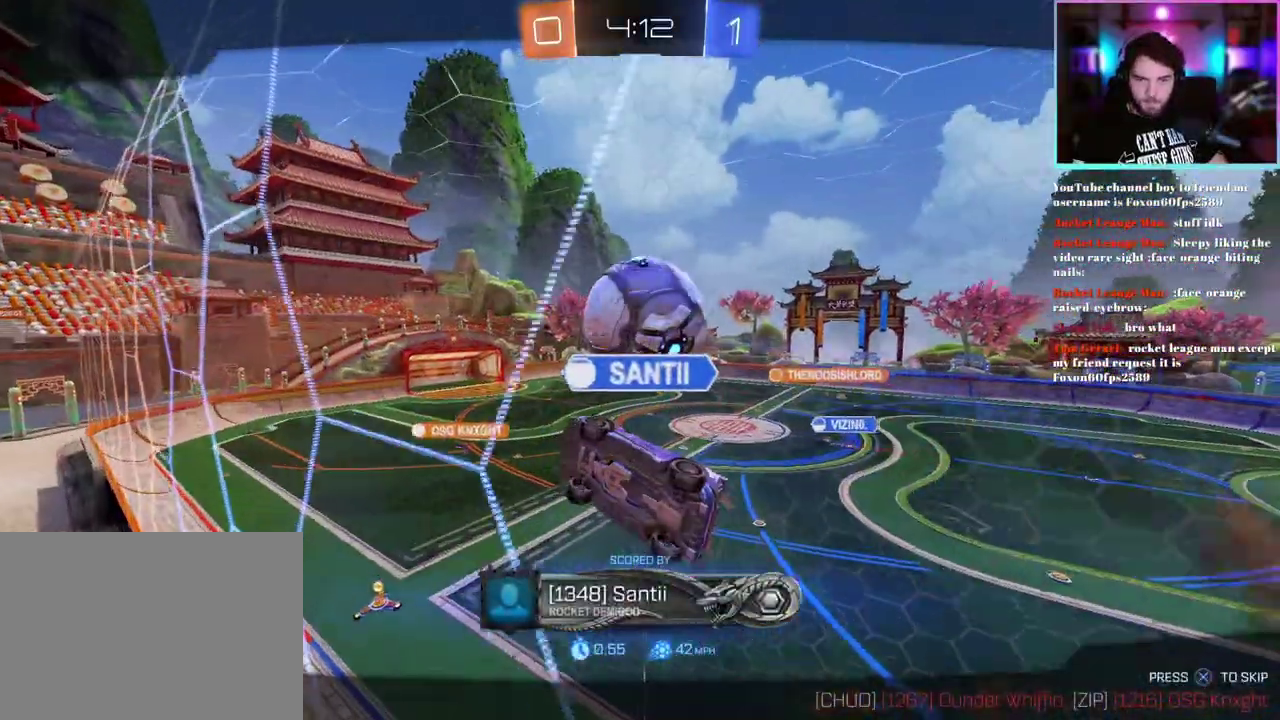
{"buttons": ["L1", "R2"], "left_stick": "down-left", "events": [[167, "L1", "down"], [167, "R1", "down"], [167, "R2", "down"], [167, "left_stick", "down-left"], [183, "TRIANGLE", "down"], [333, "TRIANGLE", "up"], [367, "R1", "up"]]}
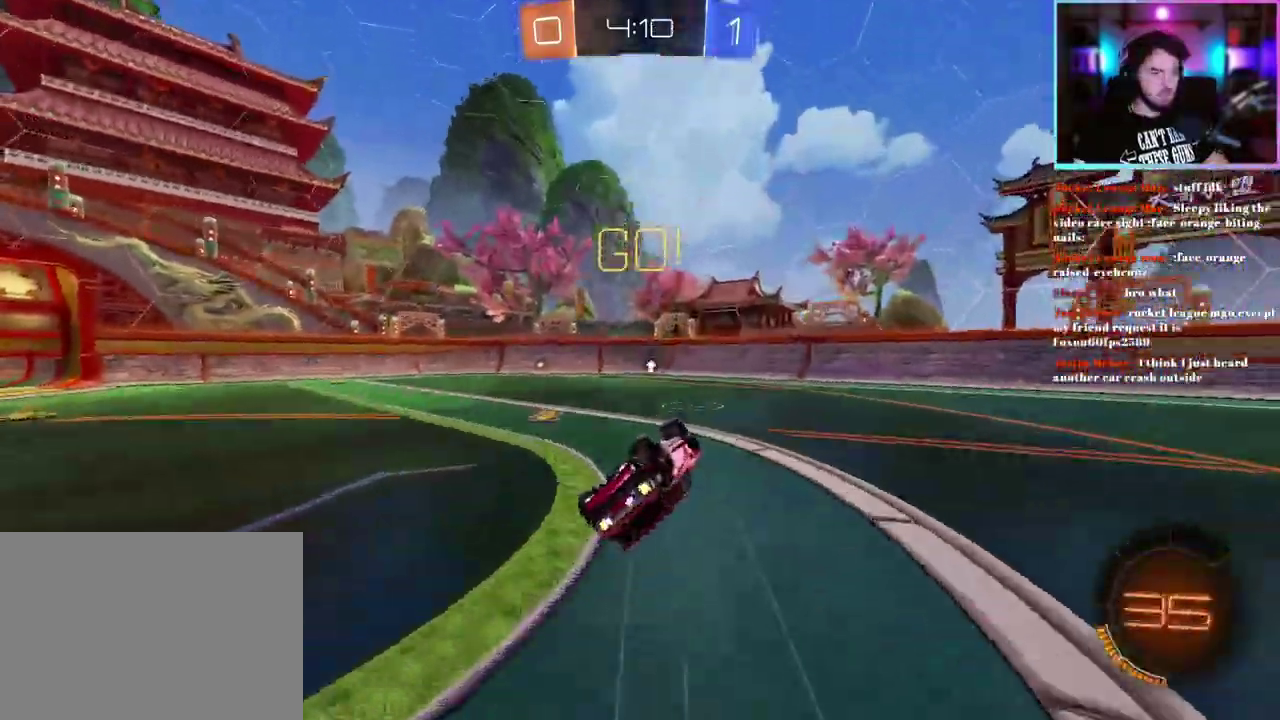
{"buttons": ["R1", "R2"], "left_stick": "up-left", "events": [[183, "L1", "up"], [217, "left_stick", "center"], [383, "left_stick", "left"], [500, "R1", "down"], [500, "left_stick", "up-left"]]}
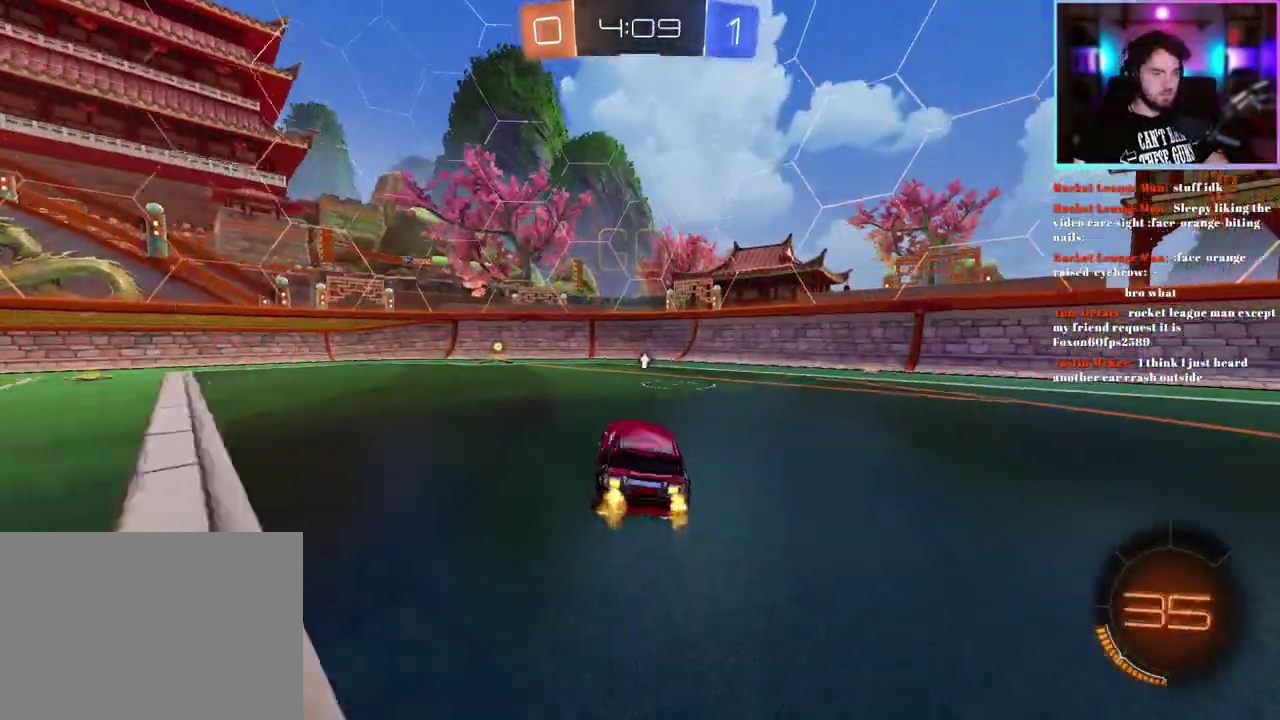
{"buttons": ["R2"], "left_stick": "left", "events": [[50, "left_stick", "center"], [133, "left_stick", "left"], [283, "R1", "up"], [300, "left_stick", "center"], [467, "left_stick", "left"]]}
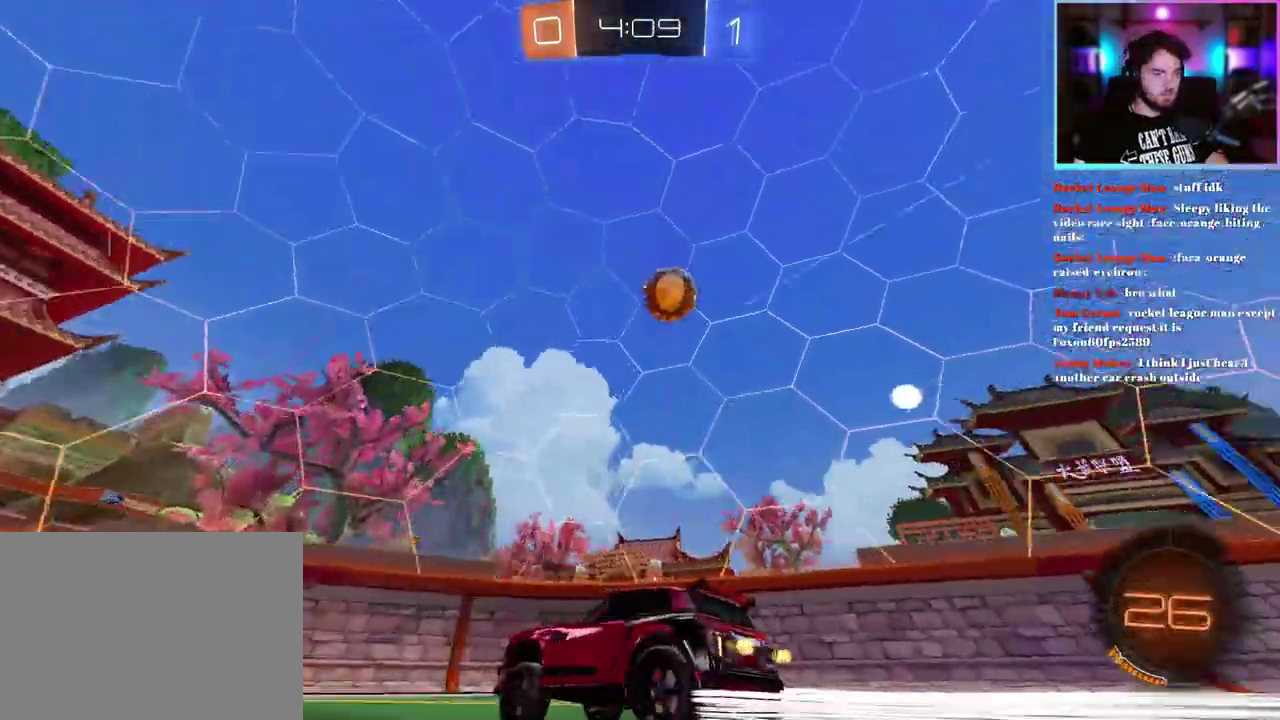
{"buttons": ["R2"], "left_stick": "up-left"}
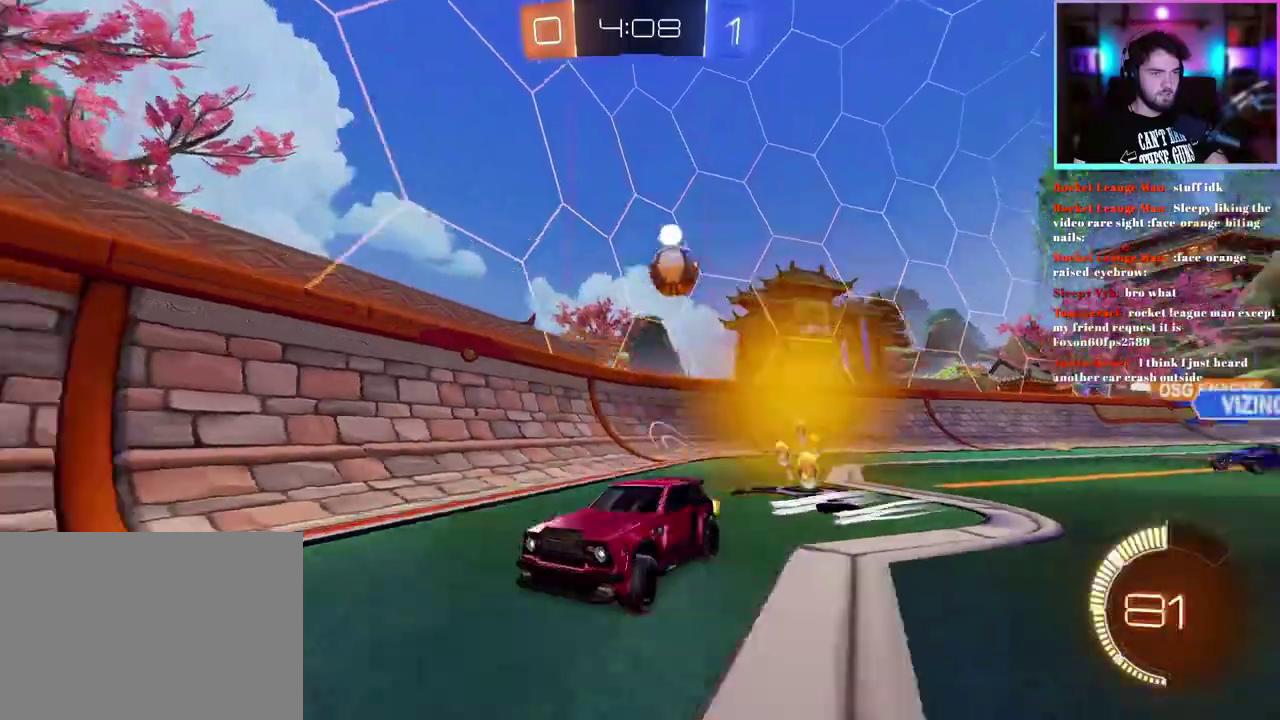
{"buttons": ["L2", "R2"], "left_stick": "center", "events": [[400, "left_stick", "center"], [483, "L2", "down"]]}
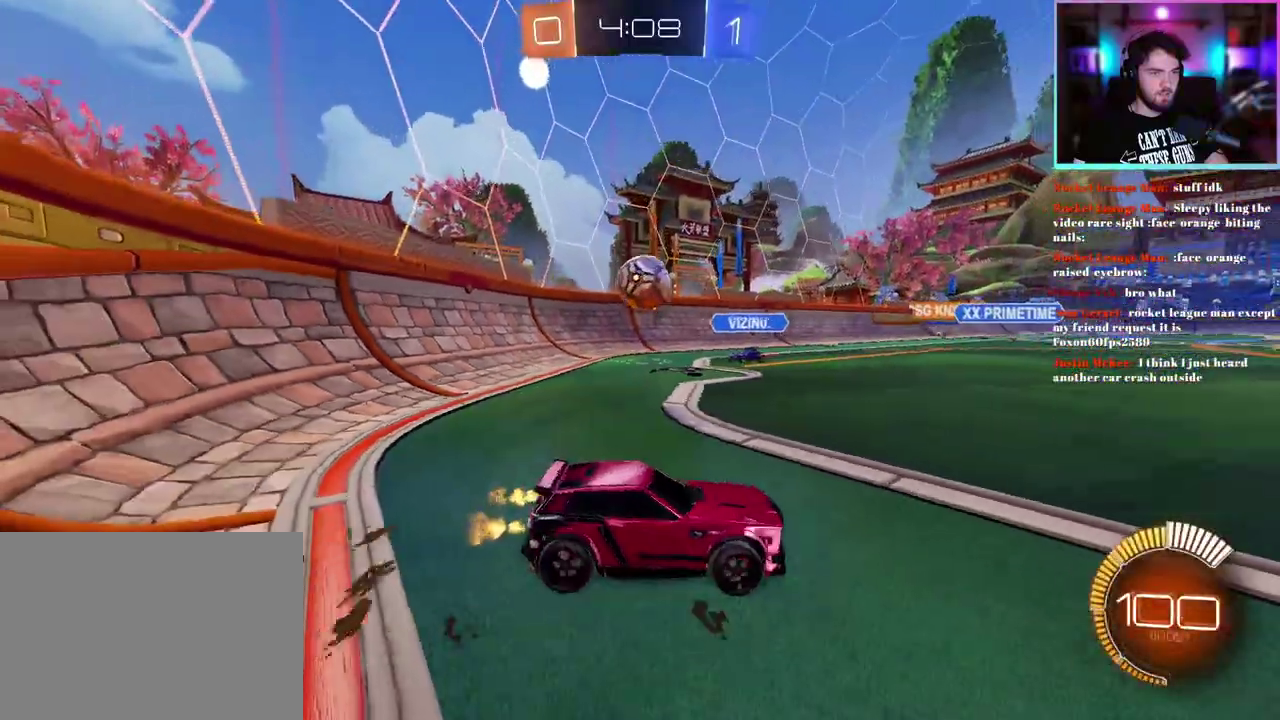
{"buttons": ["R2"], "left_stick": "center", "events": [[50, "R2", "up"], [167, "R2", "down"], [200, "L2", "up"], [200, "left_stick", "down"], [317, "left_stick", "down-left"], [383, "left_stick", "center"]]}
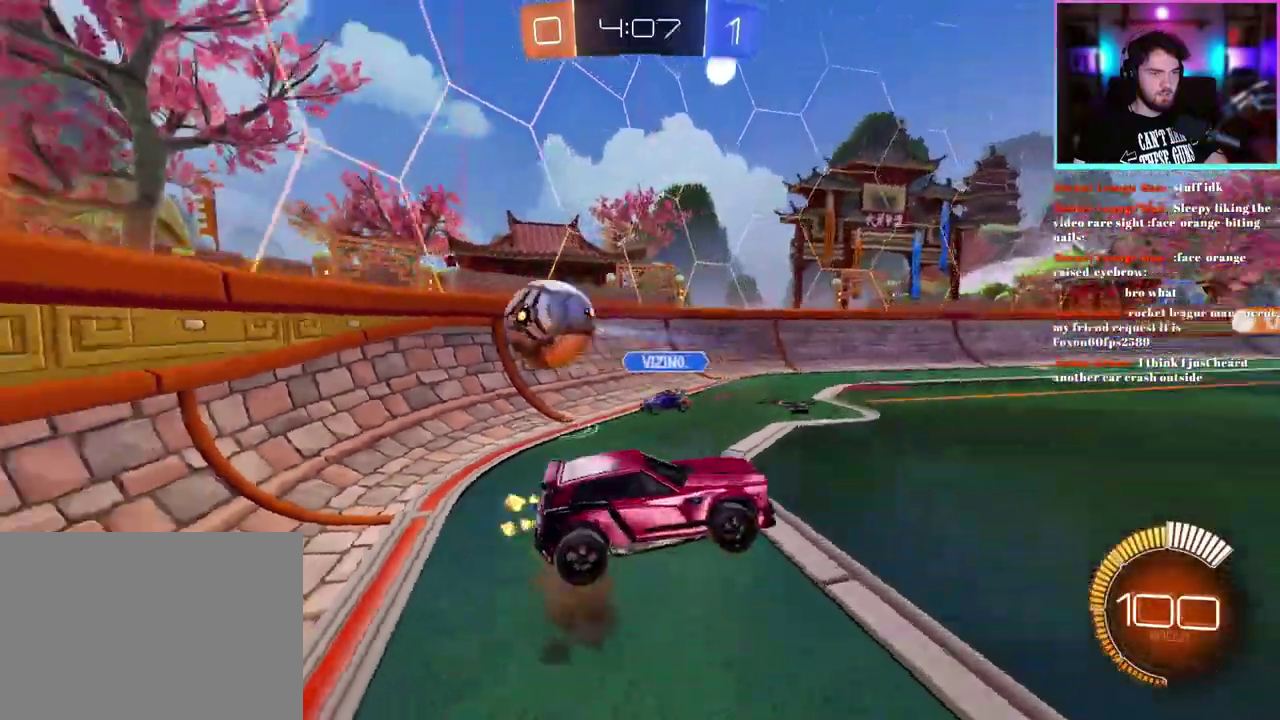
{"buttons": ["R2"], "left_stick": "left", "events": [[333, "left_stick", "left"]]}
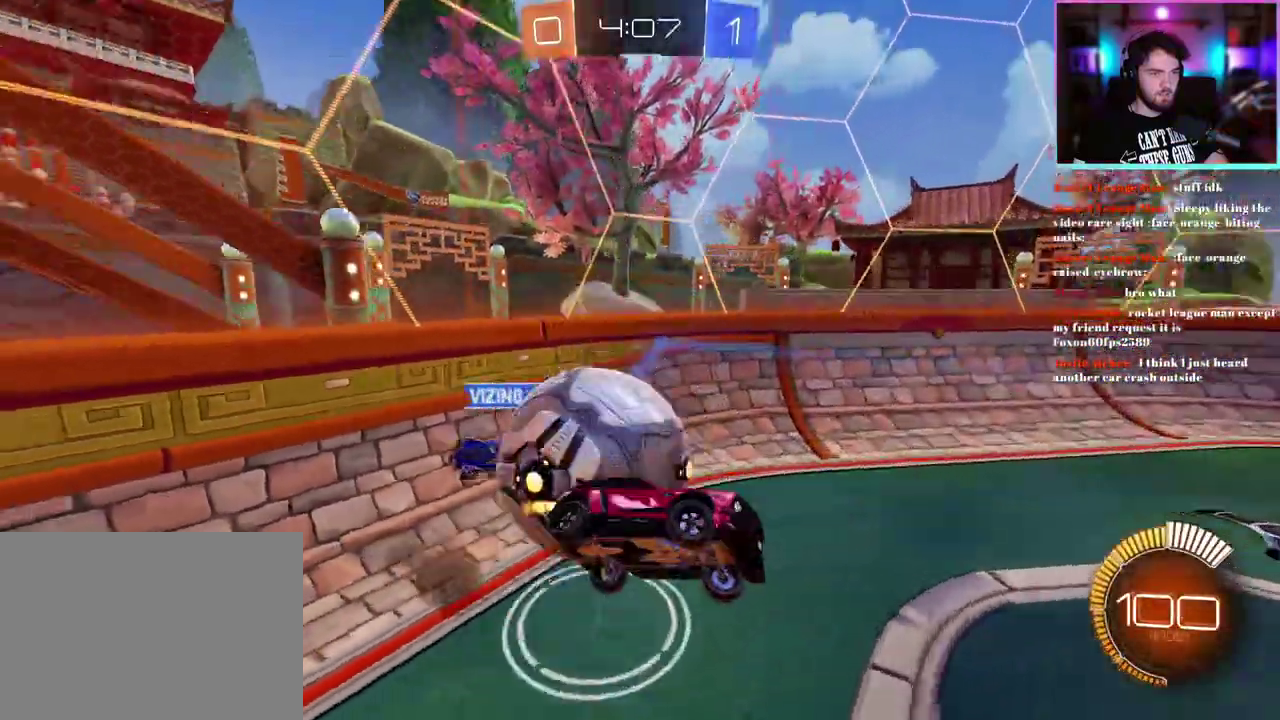
{"buttons": ["R2"], "left_stick": "center", "events": [[17, "left_stick", "down-left"], [117, "left_stick", "center"]]}
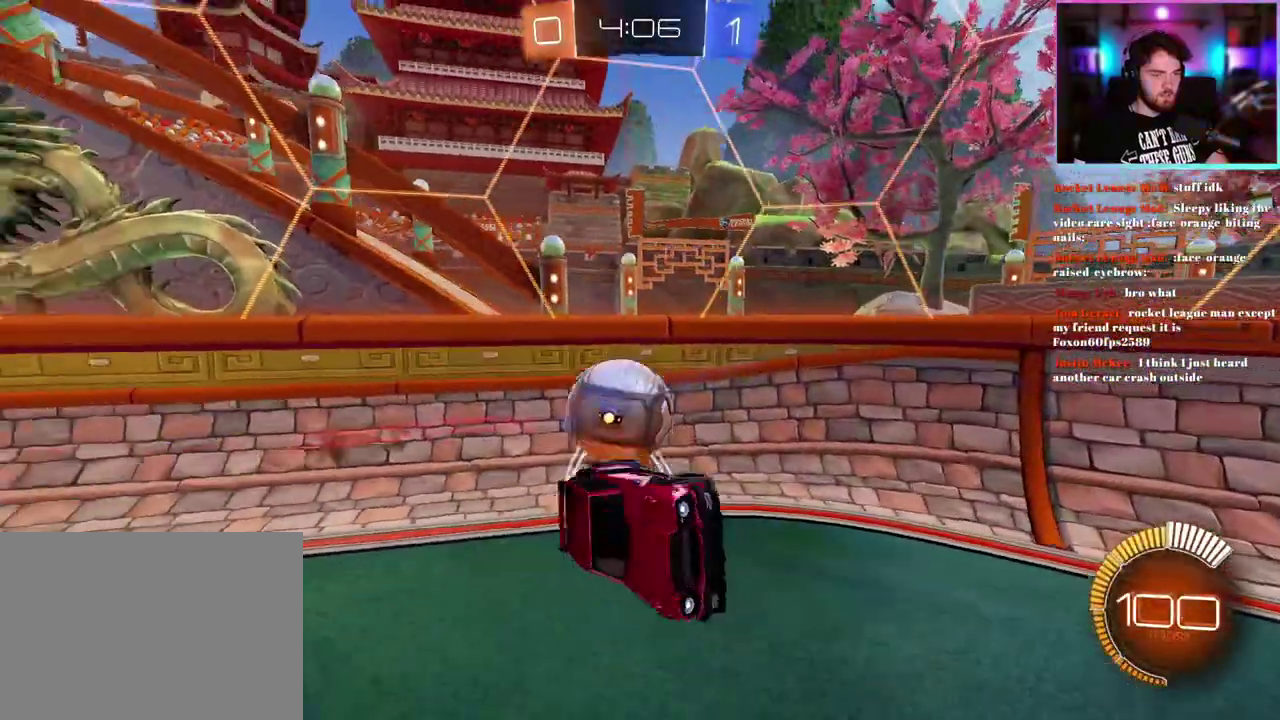
{"buttons": ["R2"], "left_stick": "left", "events": [[83, "left_stick", "up"], [233, "left_stick", "center"], [400, "left_stick", "left"]]}
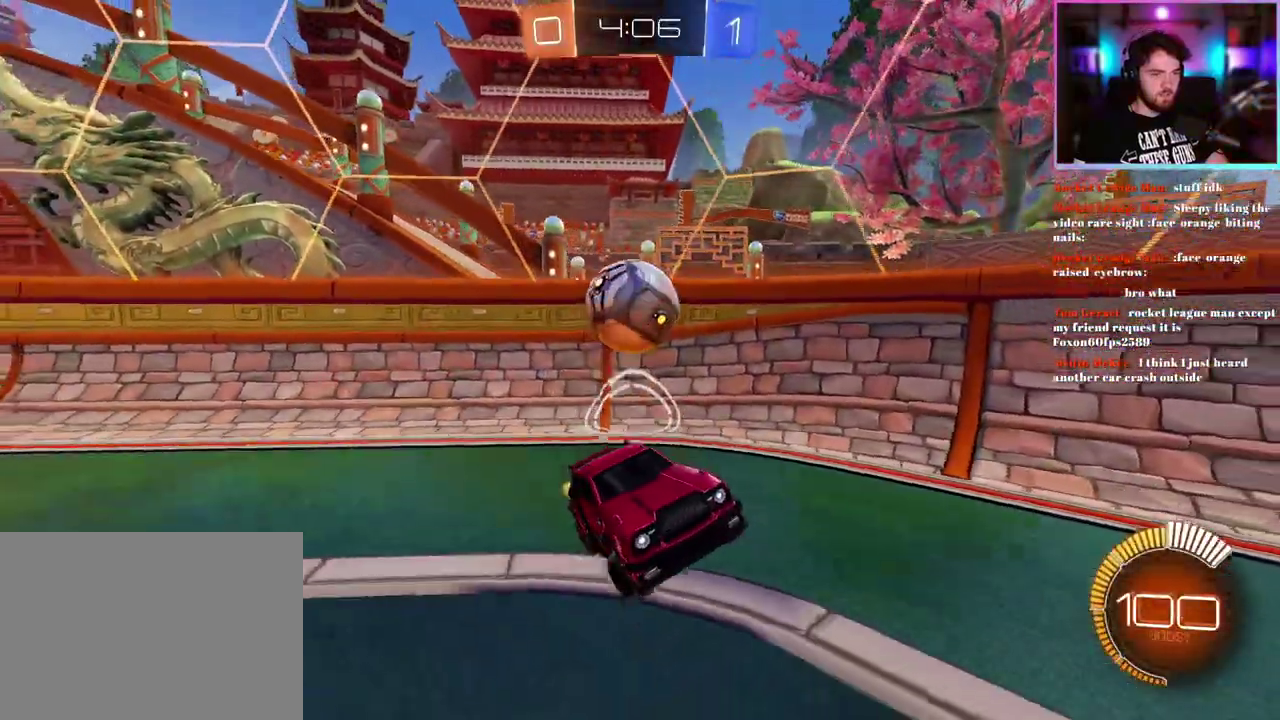
{"buttons": ["R2"], "left_stick": "left", "events": []}
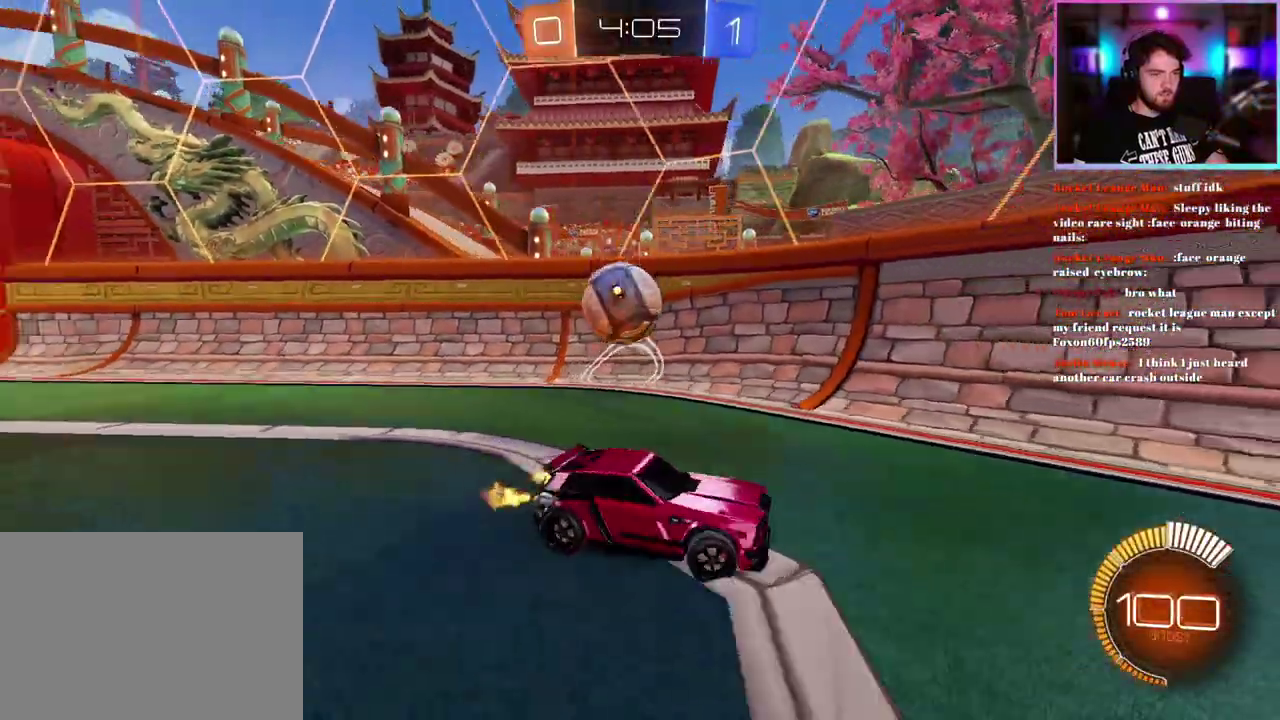
{"buttons": ["R2"], "left_stick": "center", "events": [[283, "left_stick", "center"]]}
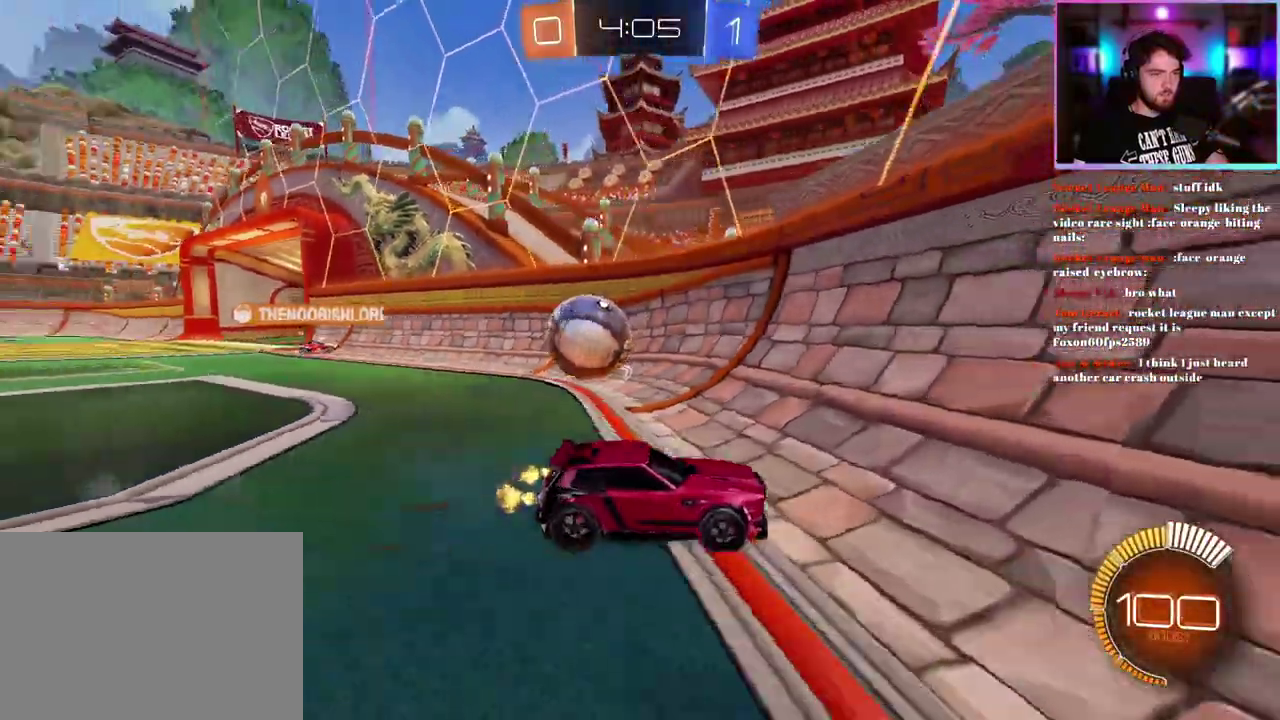
{"buttons": ["R2"], "left_stick": "right", "events": [[100, "SQUARE", "down"], [133, "left_stick", "right"], [233, "SQUARE", "up"]]}
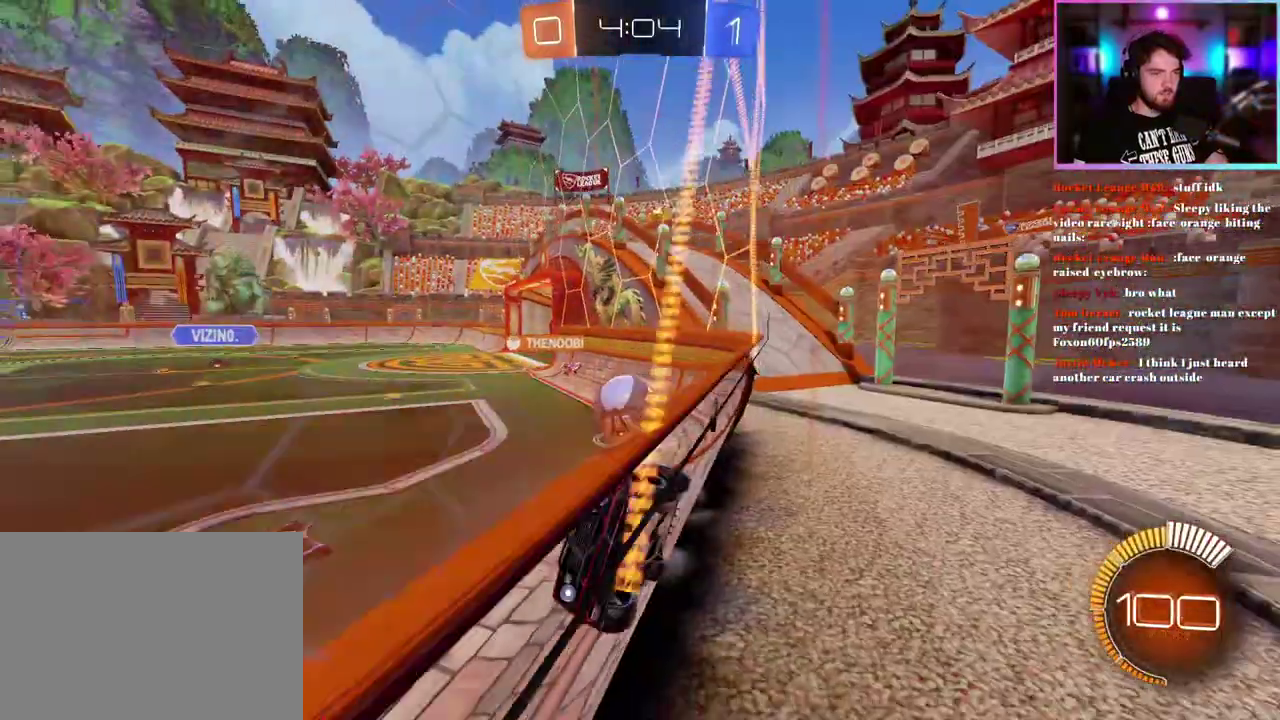
{"buttons": ["R2"], "left_stick": "right", "events": []}
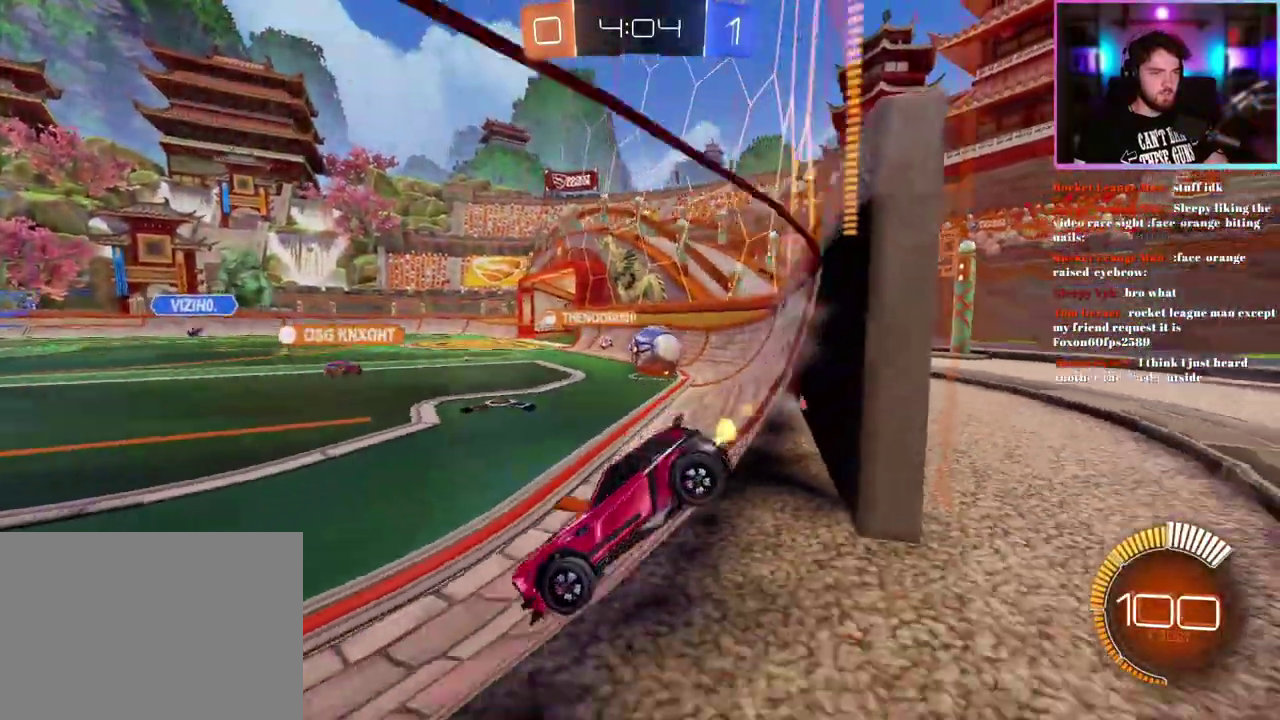
{"buttons": ["R2"], "left_stick": "right", "events": [[117, "left_stick", "left"], [333, "left_stick", "right"]]}
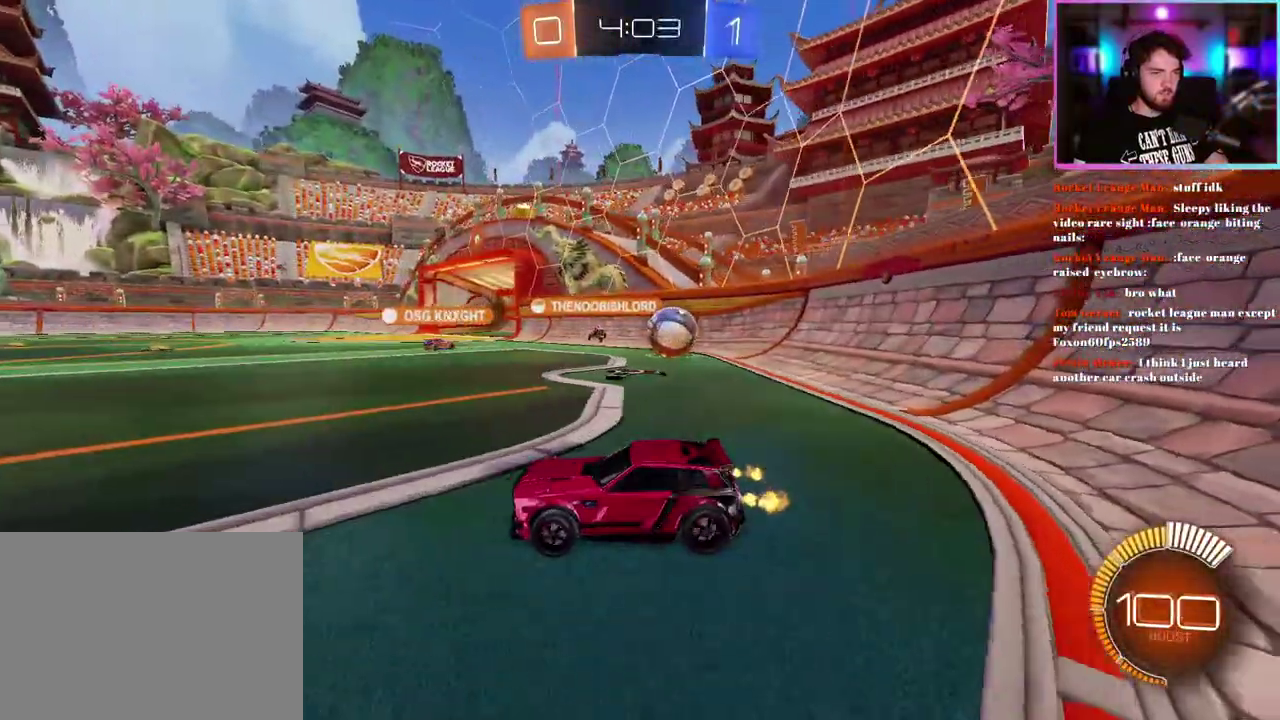
{"buttons": ["R2"], "left_stick": "right", "events": [[33, "left_stick", "center"], [333, "left_stick", "right"]]}
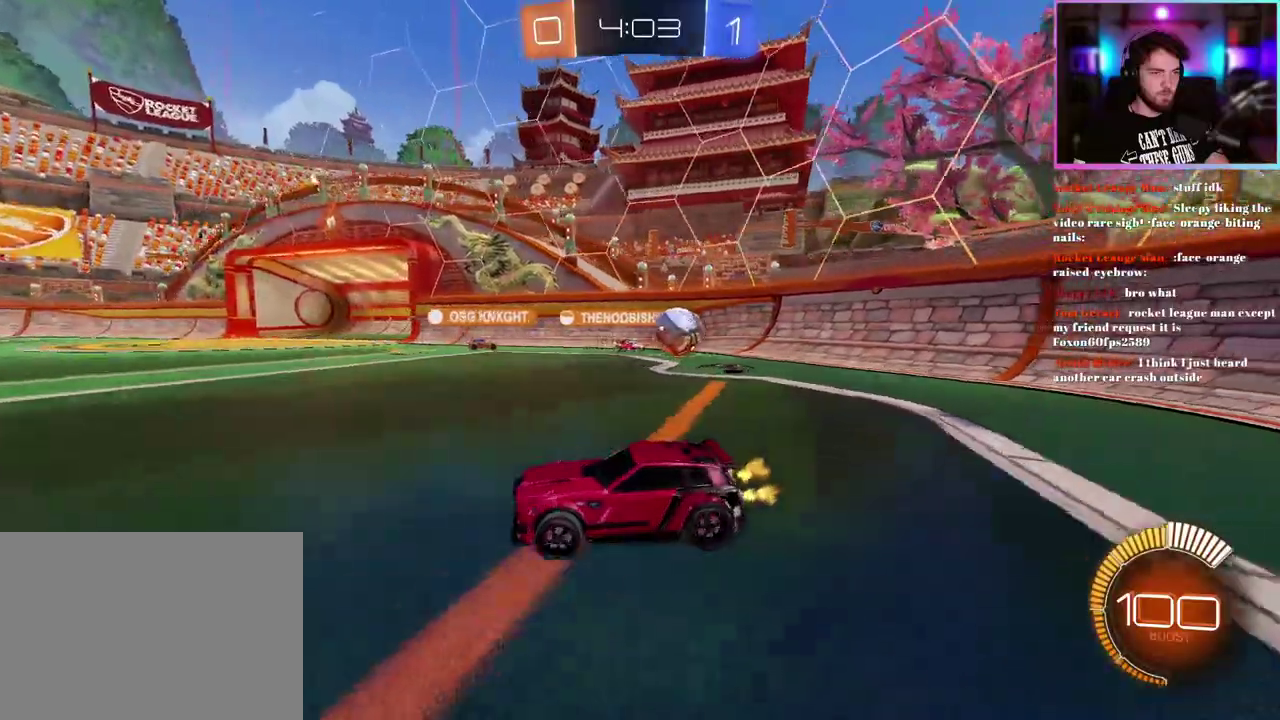
{"buttons": ["R2"], "left_stick": "right", "events": [[100, "left_stick", "center"], [417, "left_stick", "right"]]}
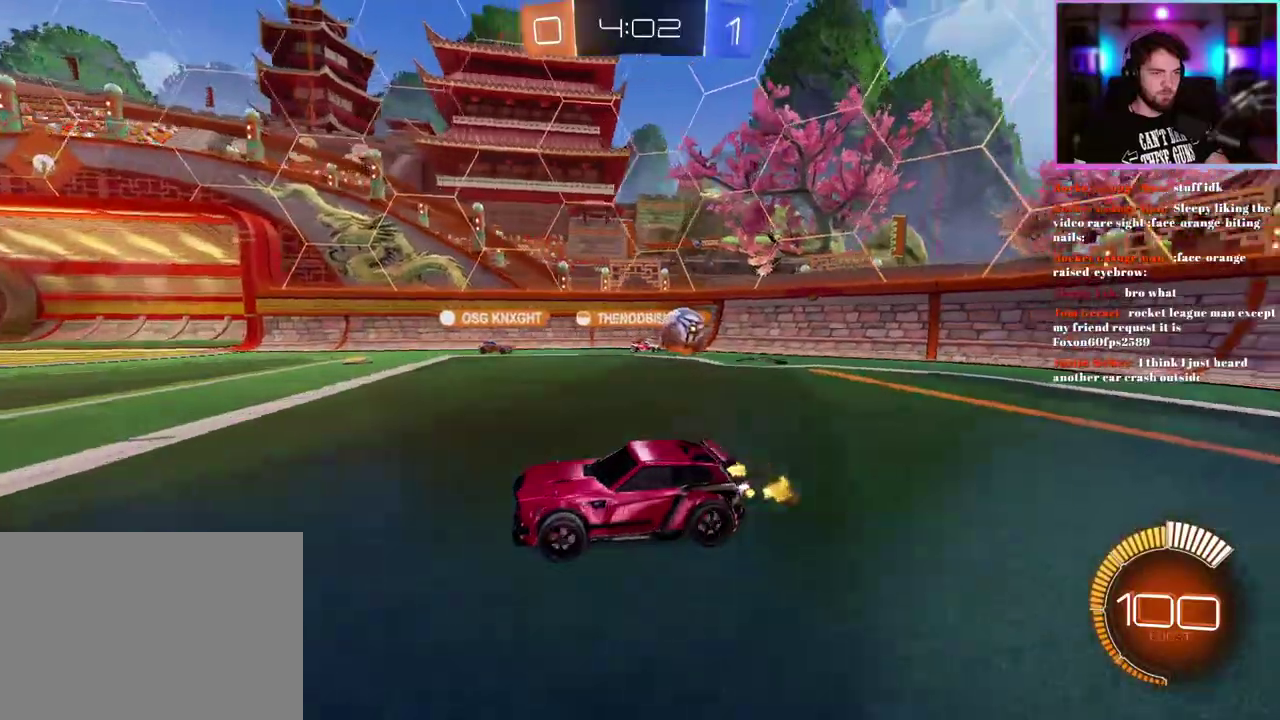
{"buttons": ["L1", "R2"], "left_stick": "down-left", "events": [[50, "left_stick", "center"], [167, "left_stick", "right"], [283, "left_stick", "up-right"], [333, "L1", "down"], [383, "left_stick", "up"], [467, "left_stick", "down-left"]]}
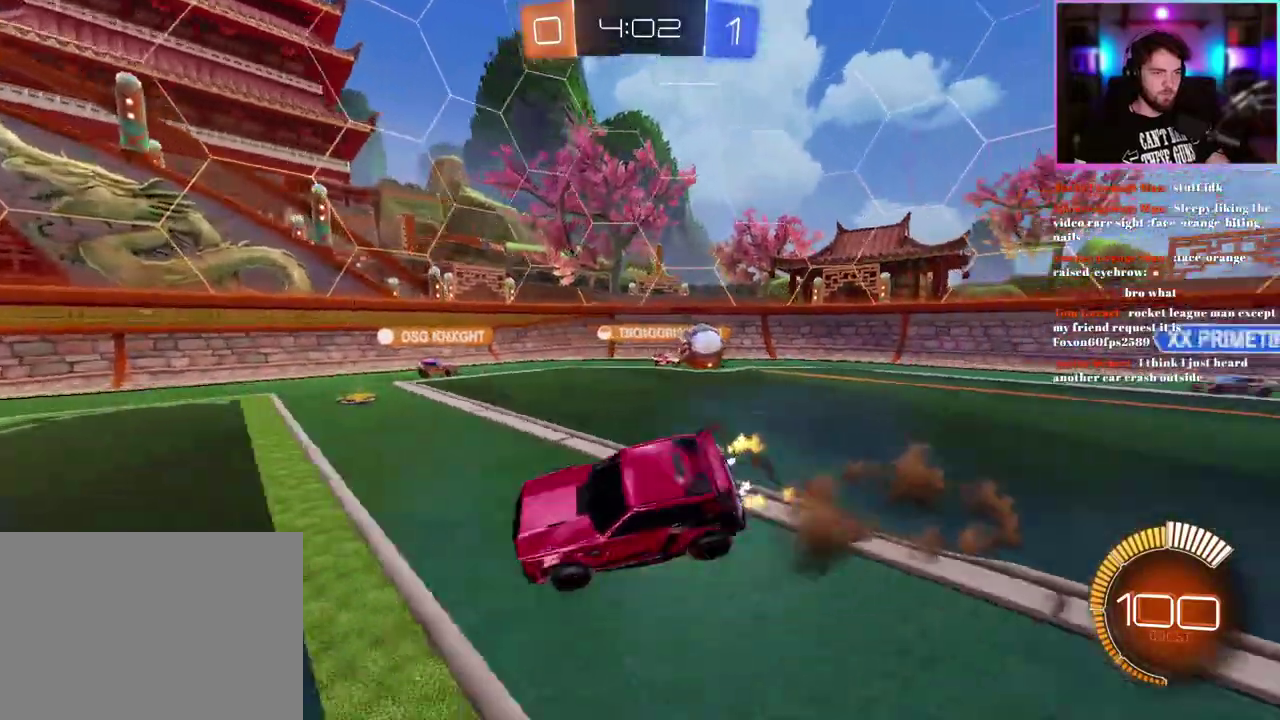
{"buttons": ["L1", "R2"], "left_stick": "down-left", "events": [[167, "TRIANGLE", "down"], [267, "TRIANGLE", "up"], [350, "TRIANGLE", "down"], [450, "TRIANGLE", "up"]]}
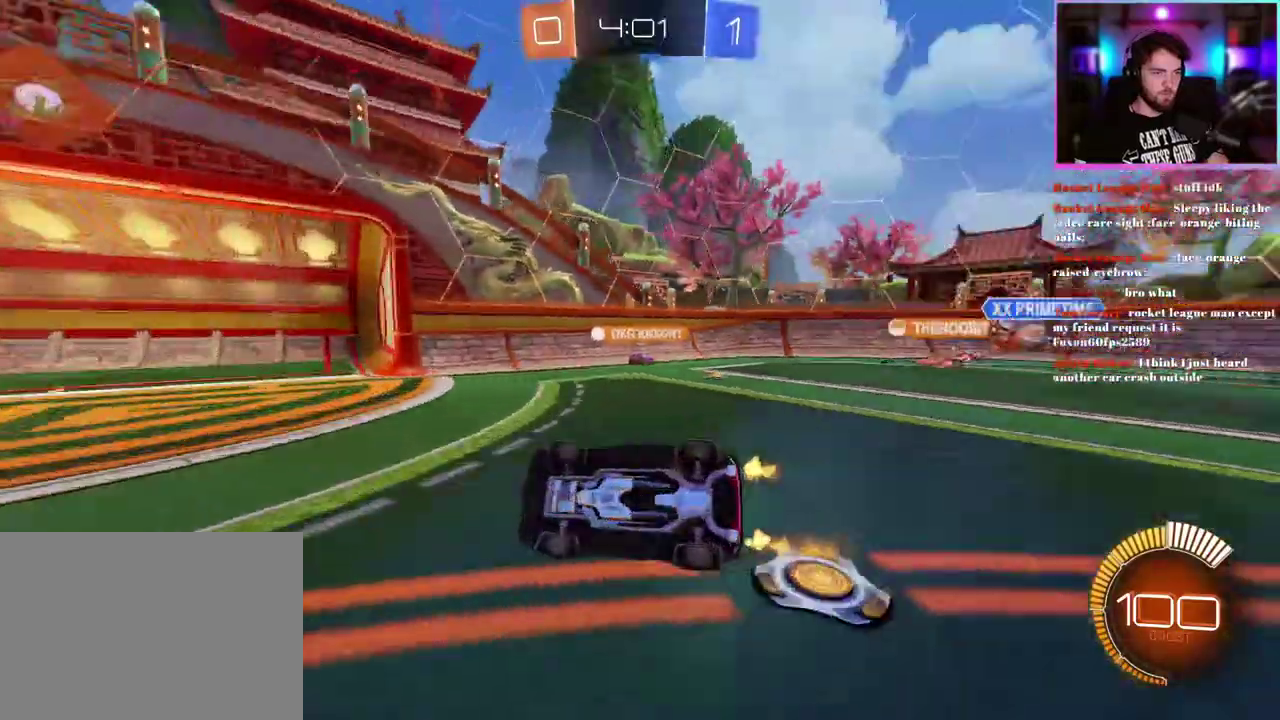
{"buttons": ["R2"], "left_stick": "center", "events": [[67, "L1", "up"], [150, "left_stick", "center"]]}
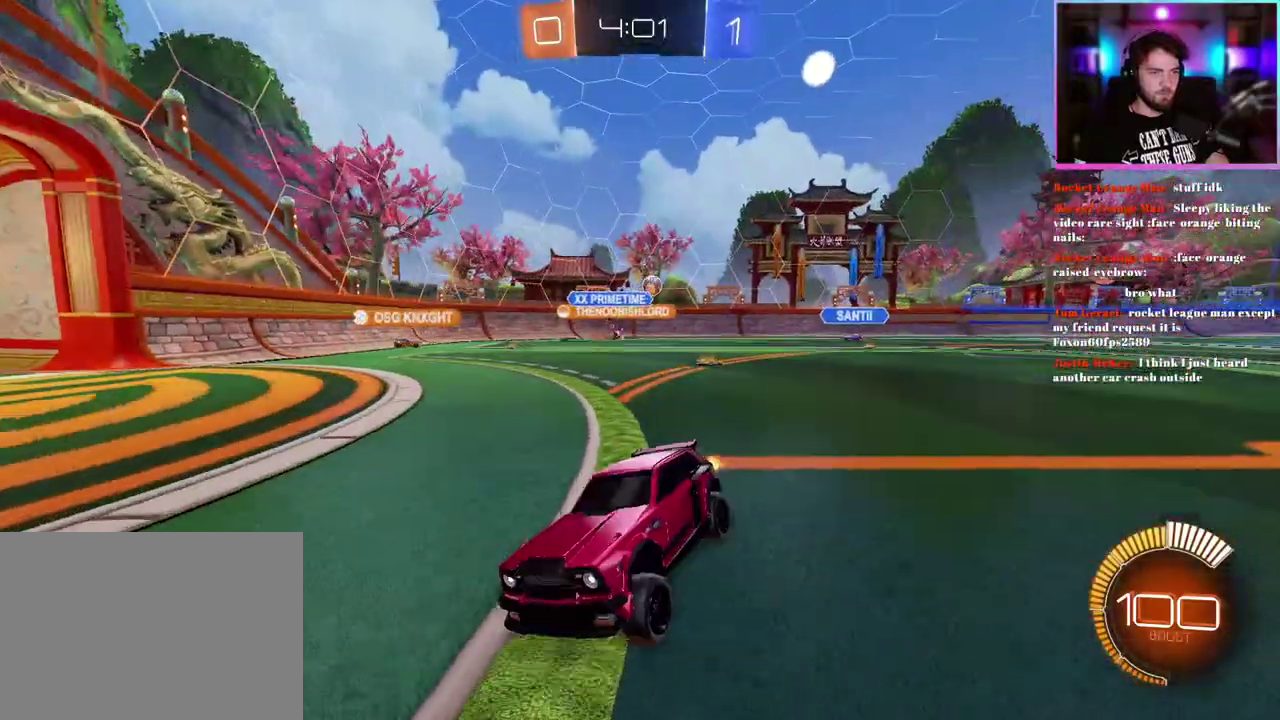
{"buttons": ["R2"], "left_stick": "right", "events": [[333, "left_stick", "right"], [350, "SQUARE", "down"], [450, "SQUARE", "up"]]}
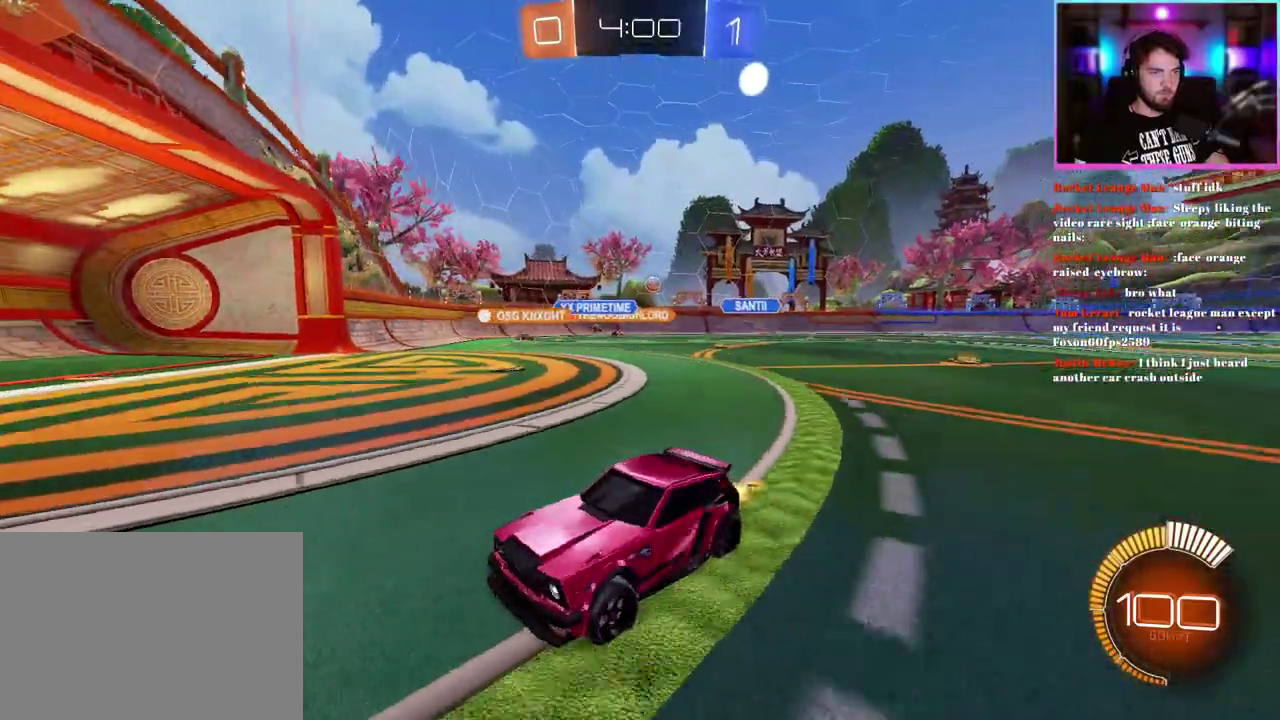
{"buttons": ["R2"], "left_stick": "right", "events": []}
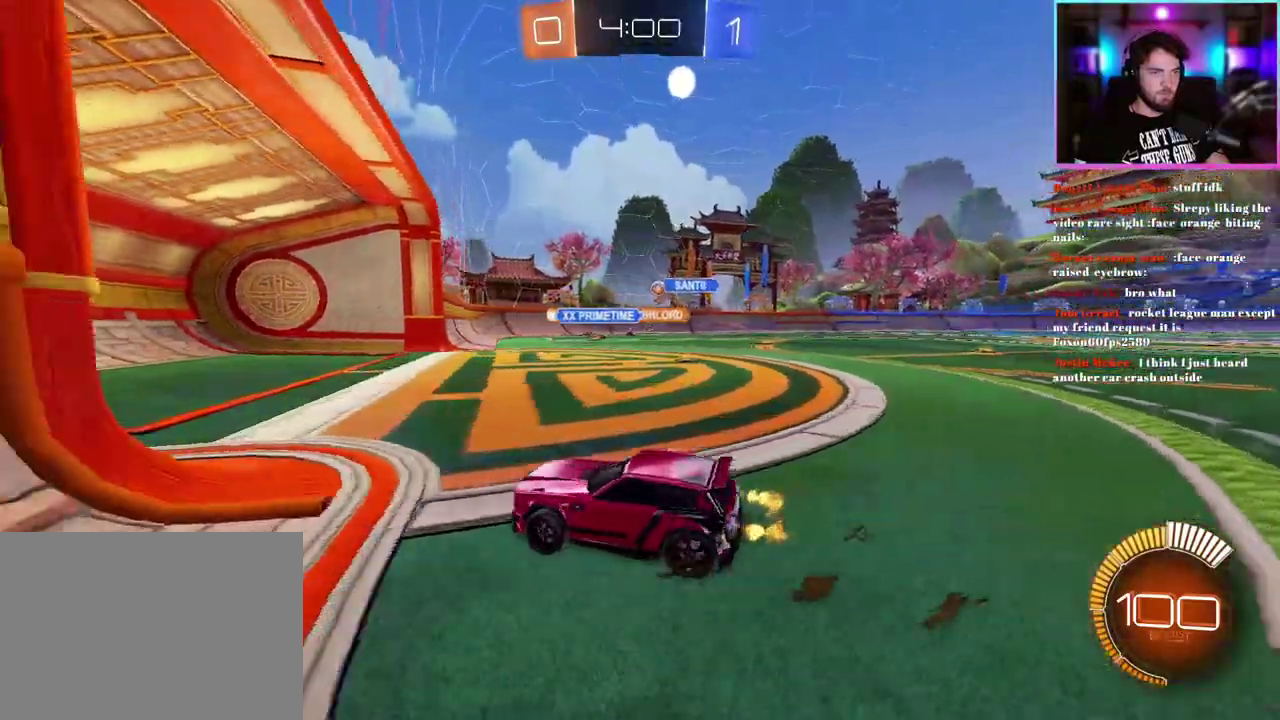
{"buttons": ["R2"], "left_stick": "right", "events": [[233, "left_stick", "center"], [467, "left_stick", "right"]]}
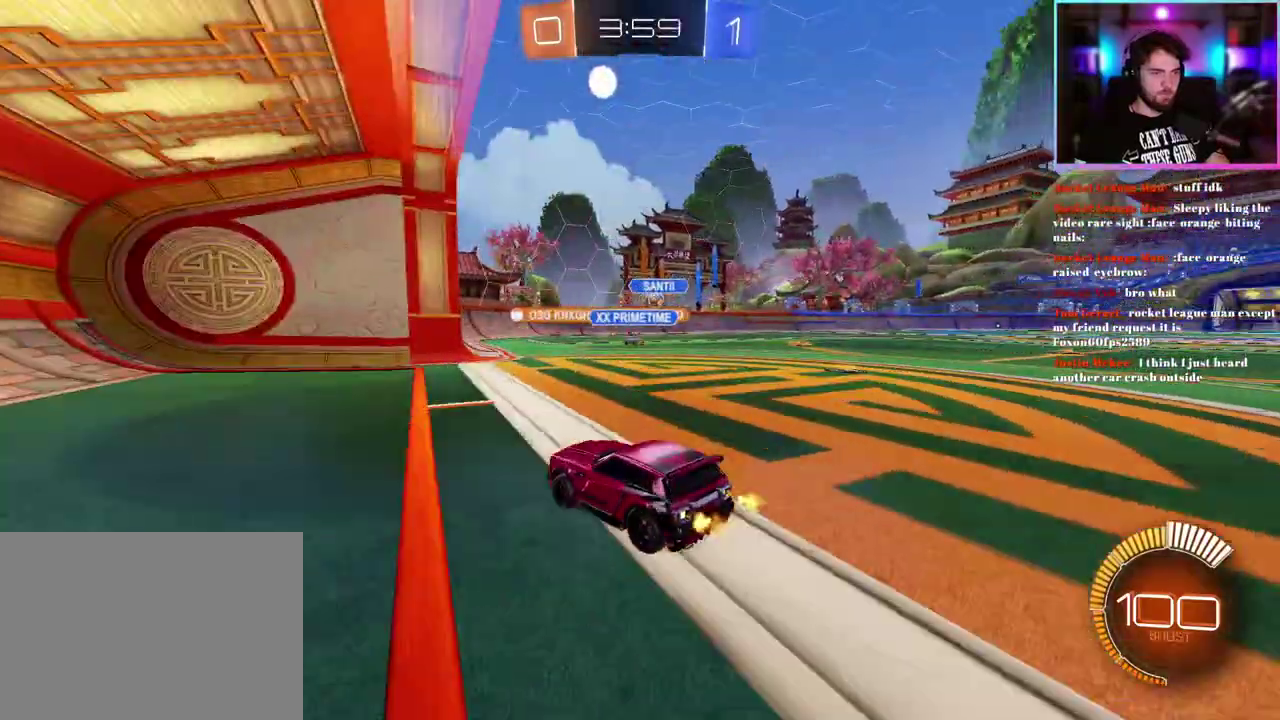
{"buttons": ["R2"], "left_stick": "right", "events": [[367, "left_stick", "center"], [467, "left_stick", "right"]]}
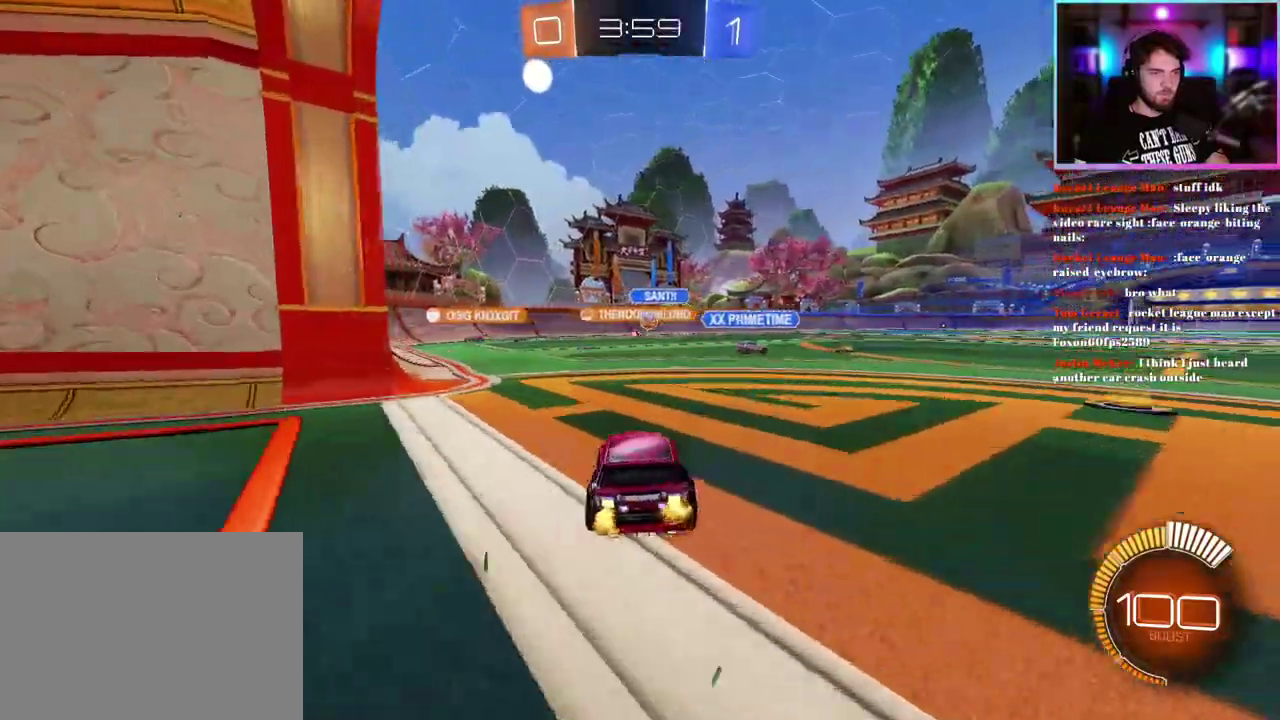
{"buttons": ["R2"], "left_stick": "right"}
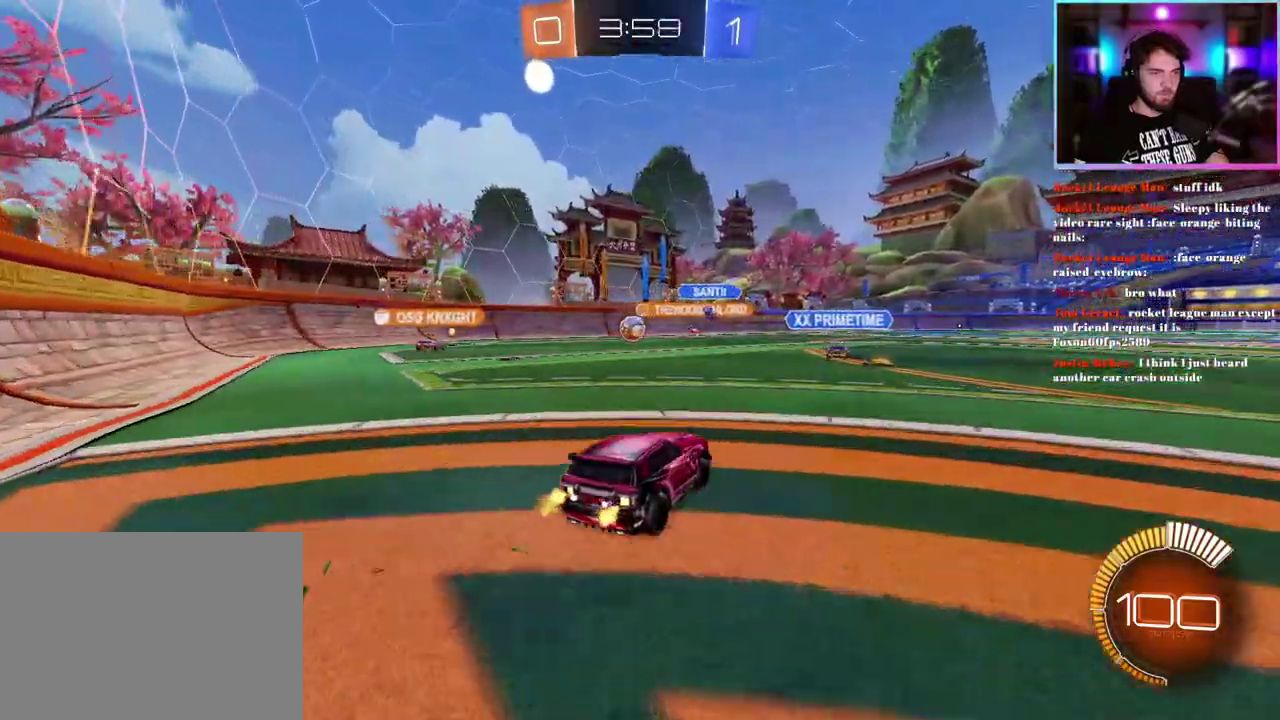
{"buttons": ["R2"], "left_stick": "center"}
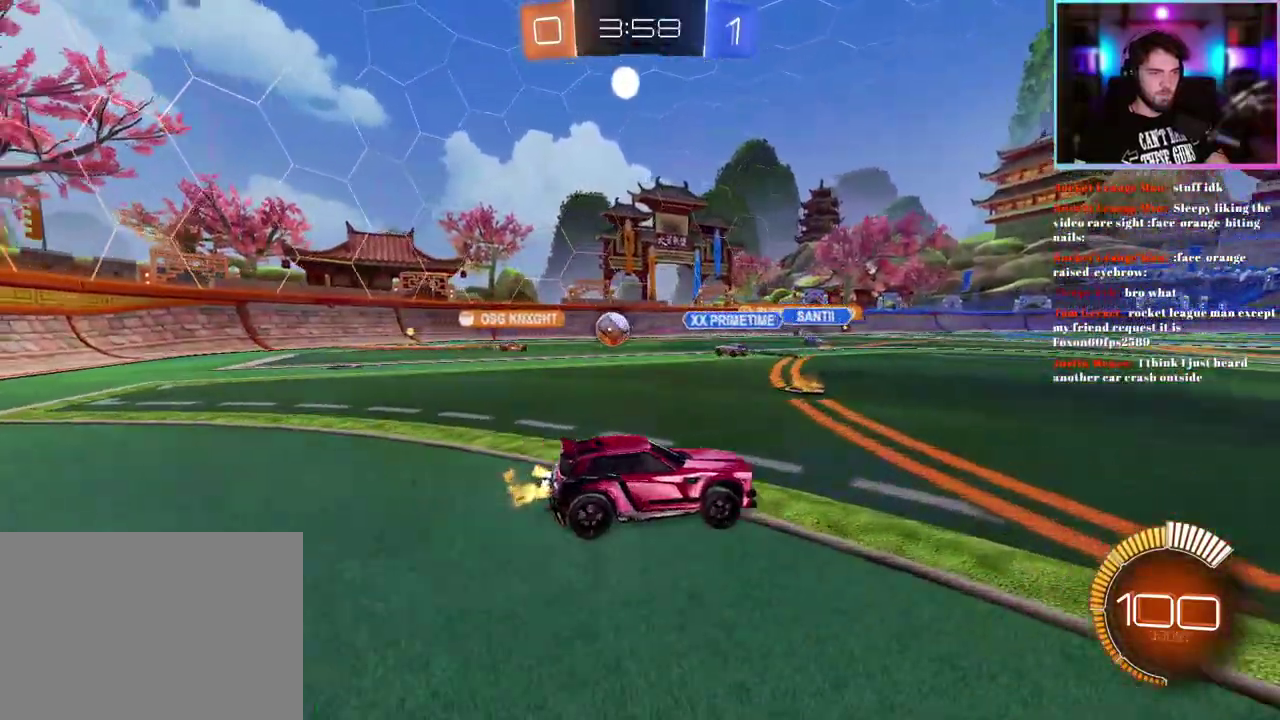
{"buttons": ["R2"], "left_stick": "center", "events": []}
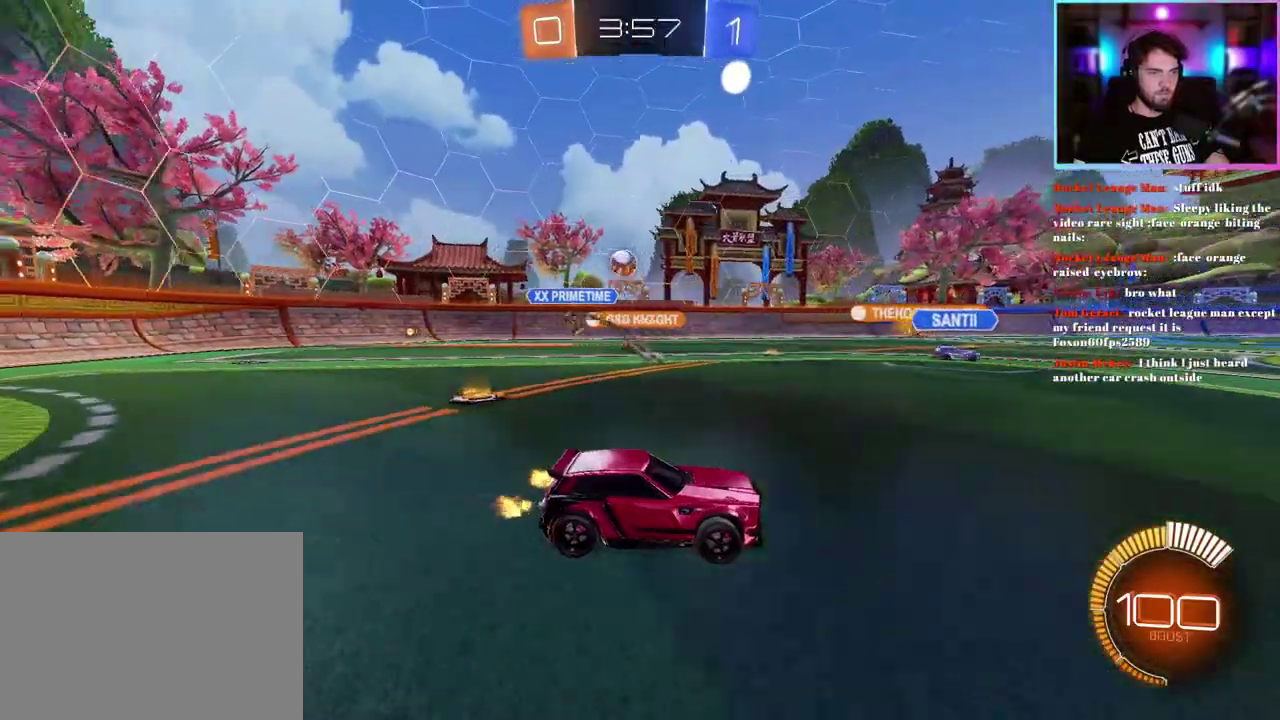
{"buttons": ["L2"], "left_stick": "down-left", "events": [[50, "SQUARE", "down"], [117, "left_stick", "left"], [133, "SQUARE", "up"], [217, "SQUARE", "down"], [333, "SQUARE", "up"], [350, "L2", "down"], [417, "R2", "up"], [483, "left_stick", "down-left"]]}